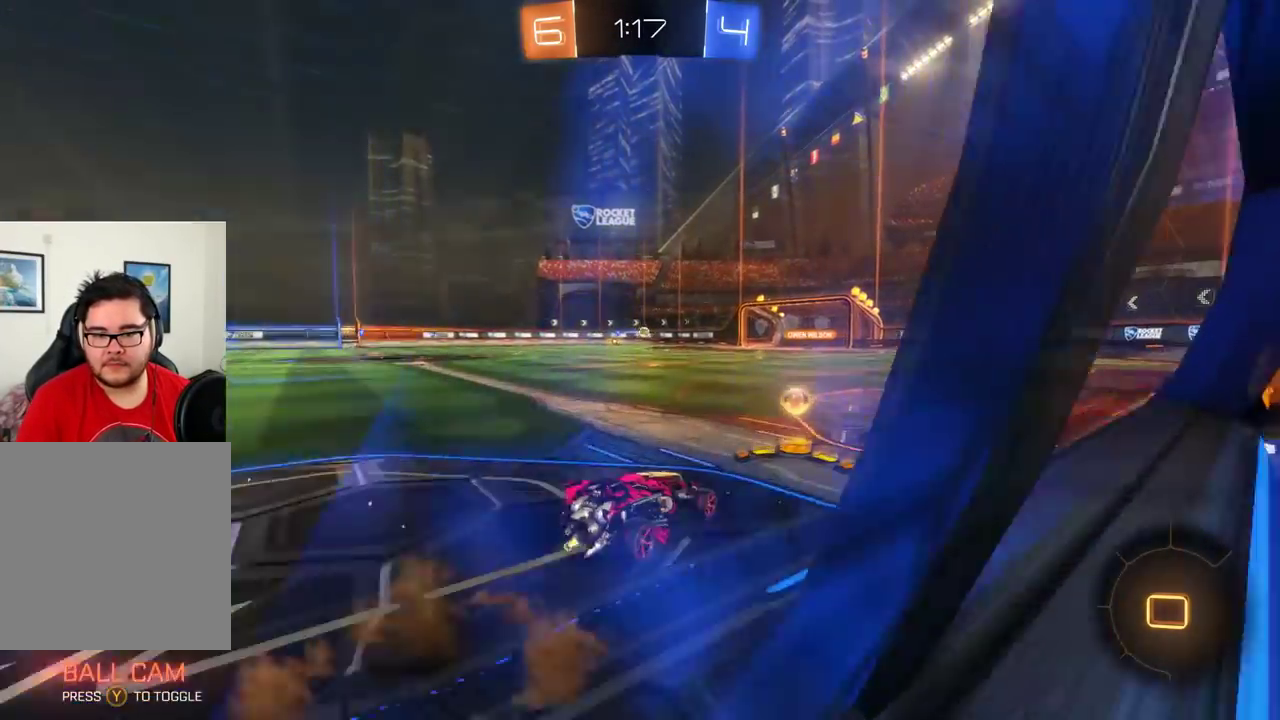
Gameplay with a controller (Xbox layout); each line is a JSON object with the inputs held at the frame after it. "events" lists button and stick changes between this image and that frame as [ms after this image, input, new state], when the widget could be followed in between. Not read: R3 right_stick.
{"buttons": ["A", "R2"], "left_stick": "up", "events": [[116, "A", "down"]]}
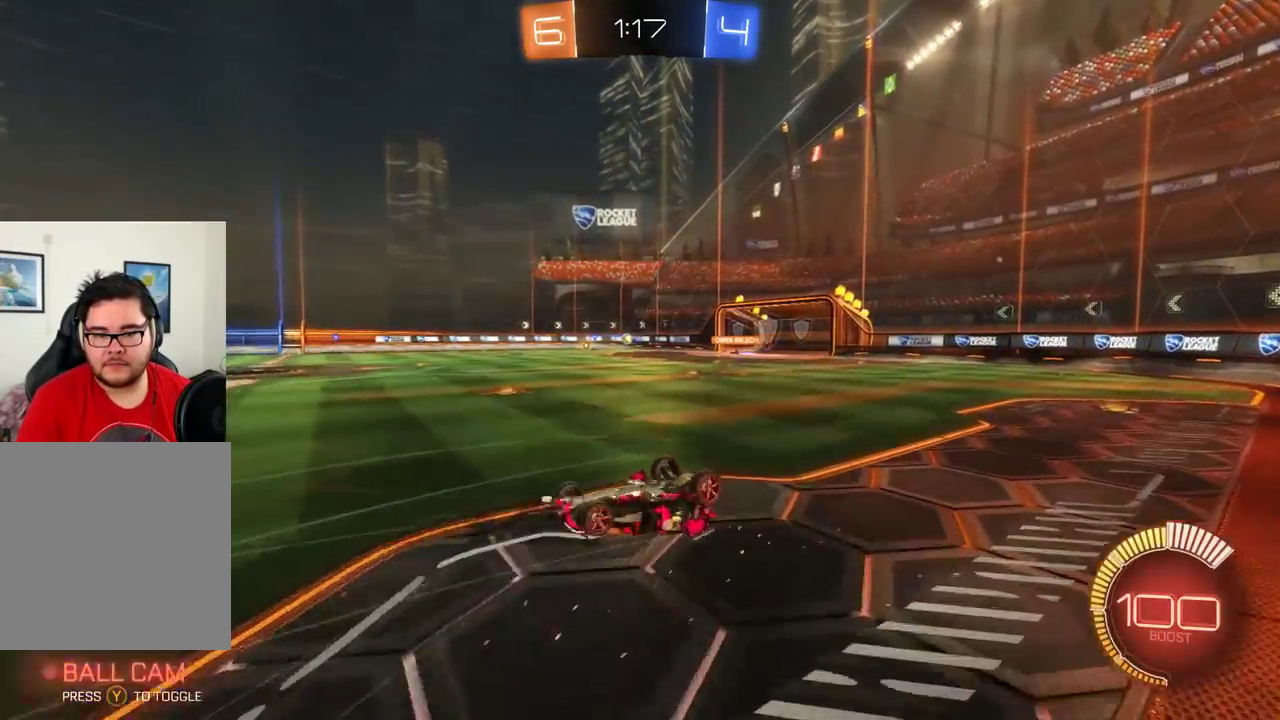
{"buttons": ["X", "R2"], "left_stick": "center", "events": [[83, "A", "up"], [284, "left_stick", "center"], [467, "X", "down"]]}
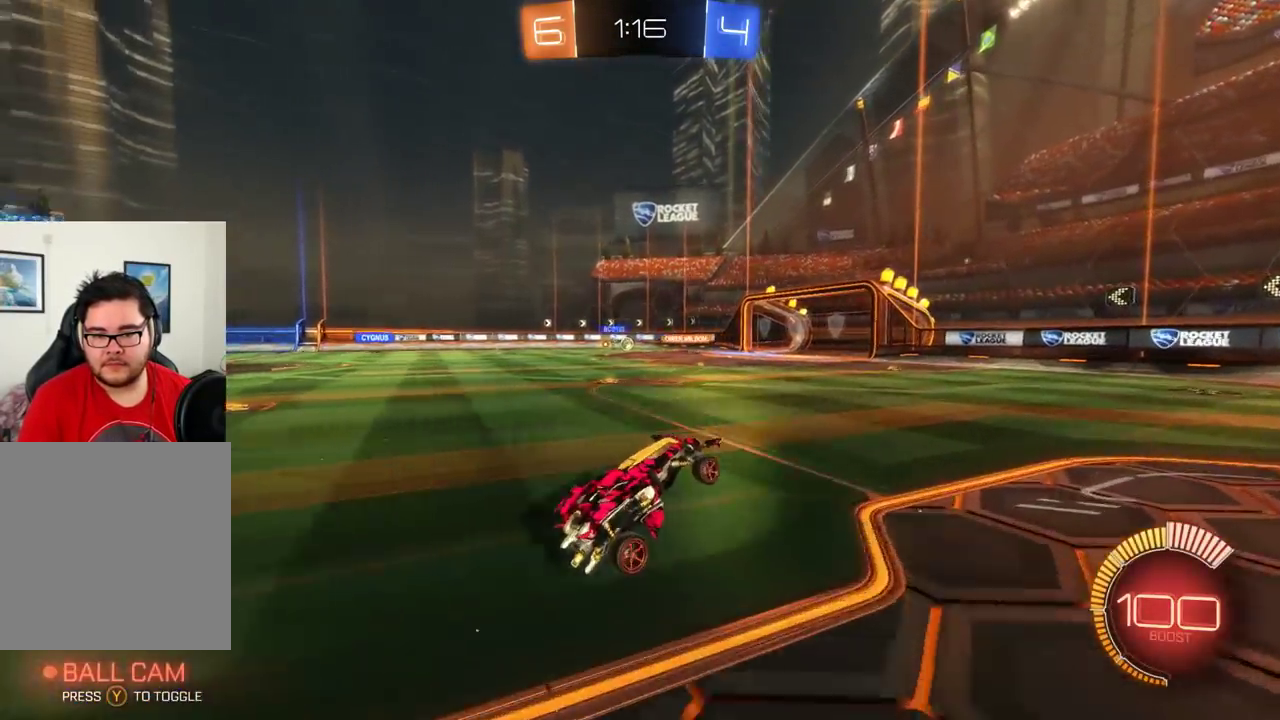
{"buttons": ["B", "R2"], "left_stick": "left", "events": [[66, "X", "up"], [200, "left_stick", "left"], [233, "B", "down"], [333, "B", "up"], [383, "B", "down"]]}
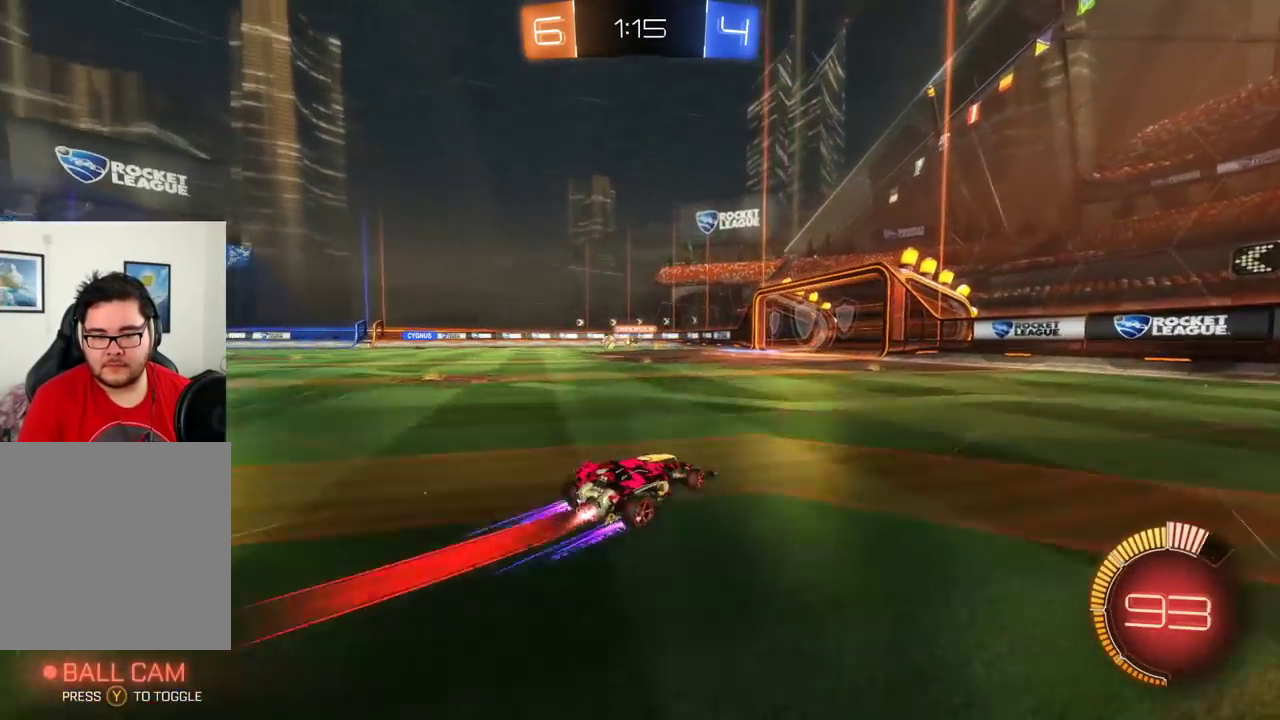
{"buttons": ["R2"], "left_stick": "center", "events": [[100, "B", "up"], [134, "left_stick", "center"], [217, "B", "down"], [334, "B", "up"]]}
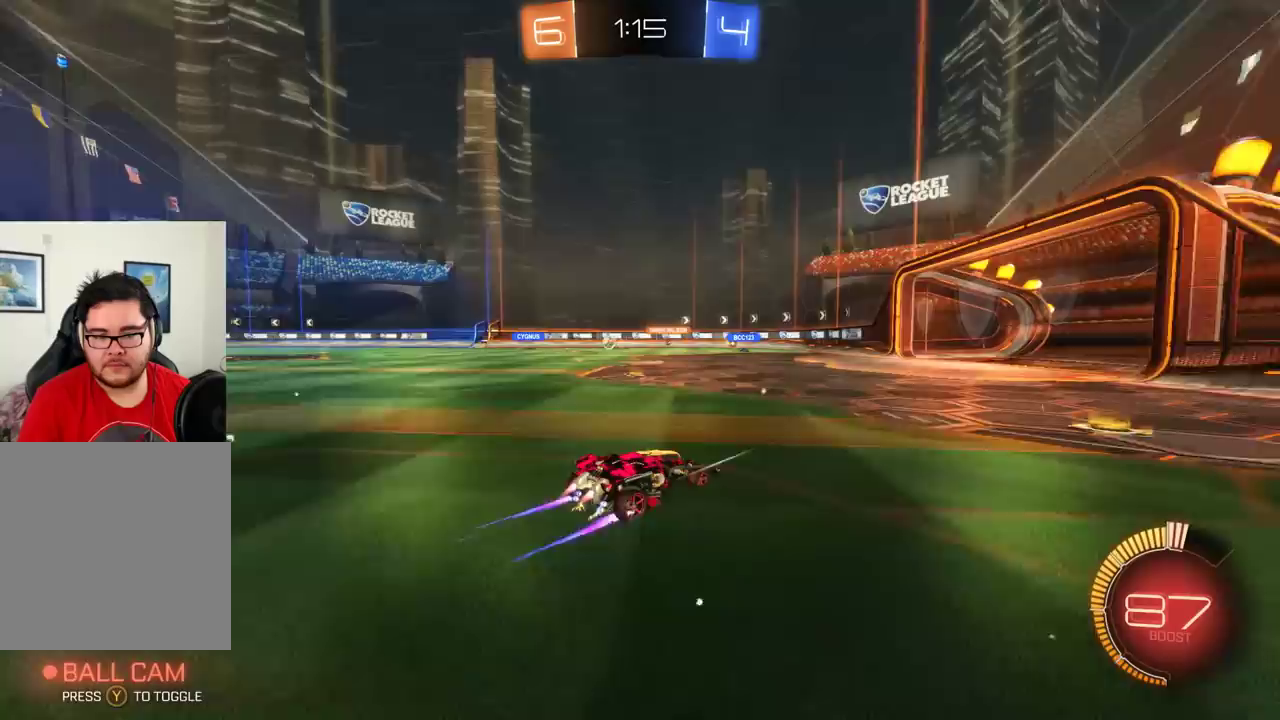
{"buttons": ["R2"], "left_stick": "center", "events": [[166, "X", "down"], [216, "left_stick", "left"], [250, "X", "up"], [383, "left_stick", "center"]]}
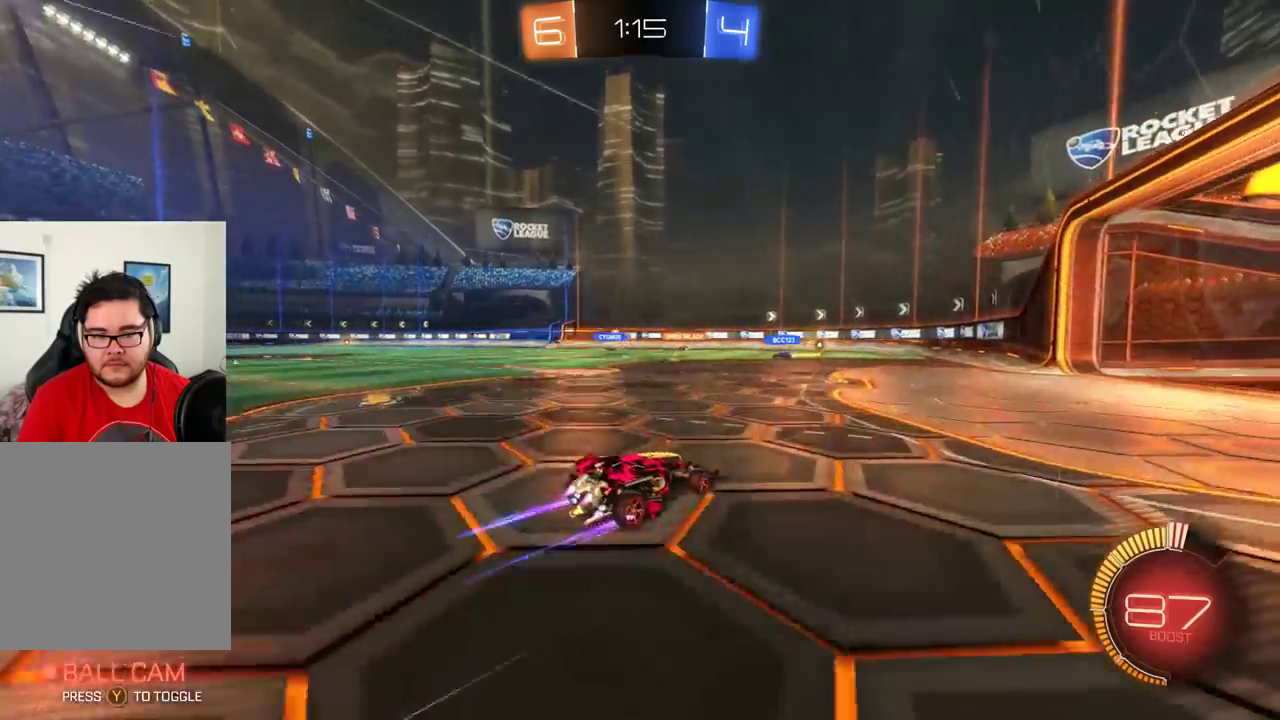
{"buttons": ["B", "R2"], "left_stick": "left", "events": [[133, "left_stick", "left"], [200, "X", "down"], [267, "X", "up"], [434, "B", "down"]]}
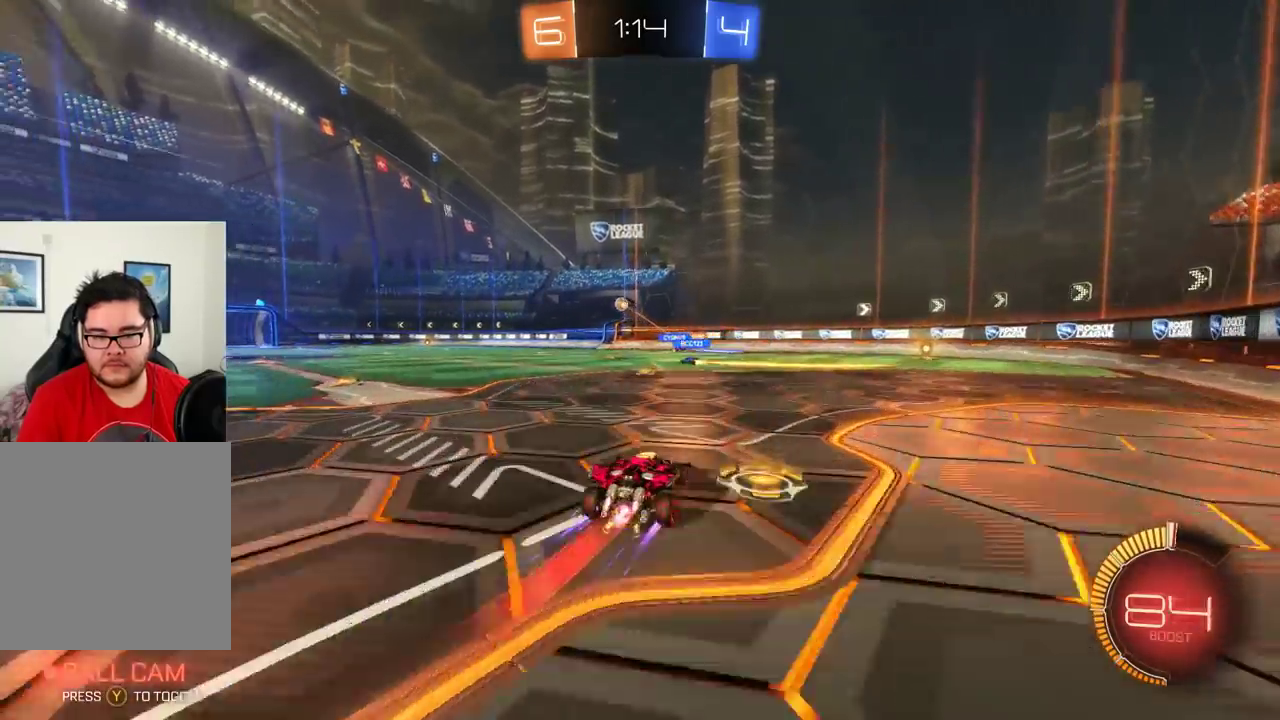
{"buttons": ["B", "R2"], "left_stick": "center", "events": [[467, "left_stick", "center"]]}
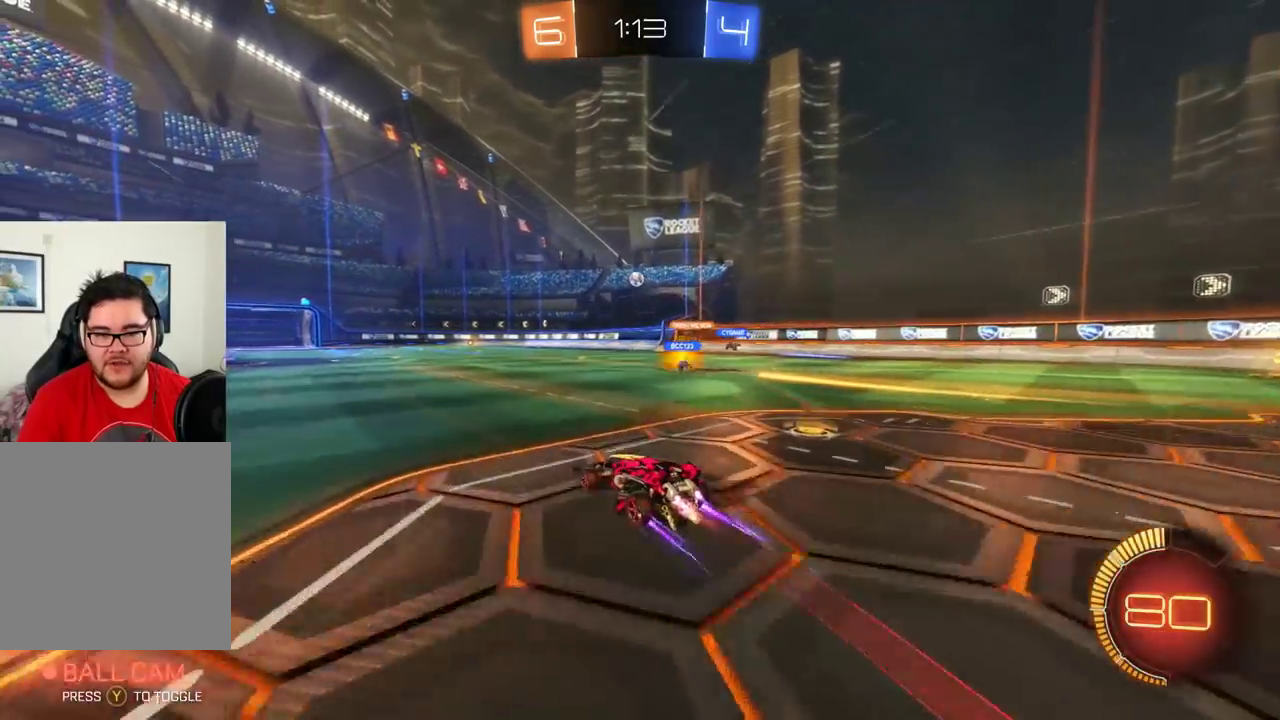
{"buttons": ["B", "R2"], "left_stick": "center", "events": [[17, "B", "up"], [134, "left_stick", "left"], [300, "left_stick", "center"], [334, "B", "down"]]}
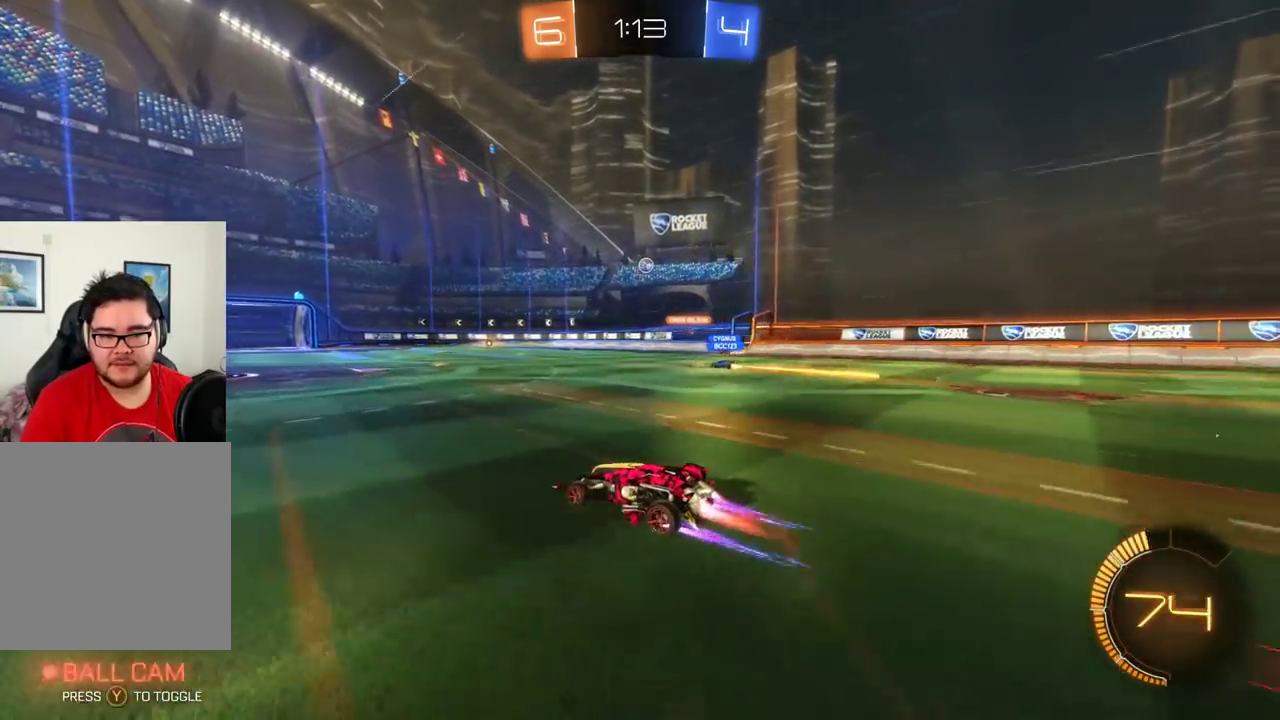
{"buttons": ["B", "R2"], "left_stick": "center", "events": [[100, "B", "up"], [183, "left_stick", "up-left"], [283, "left_stick", "center"], [317, "B", "down"]]}
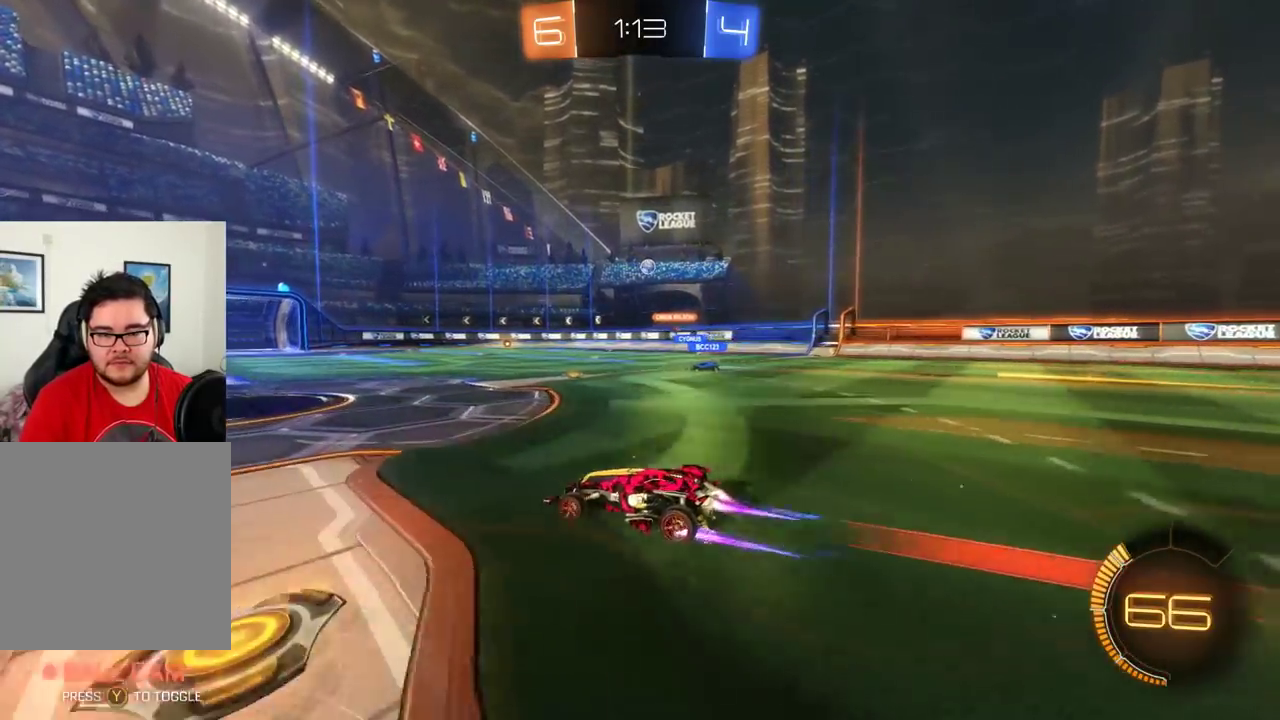
{"buttons": ["R2"], "left_stick": "center", "events": [[33, "B", "up"], [167, "left_stick", "left"], [334, "left_stick", "center"]]}
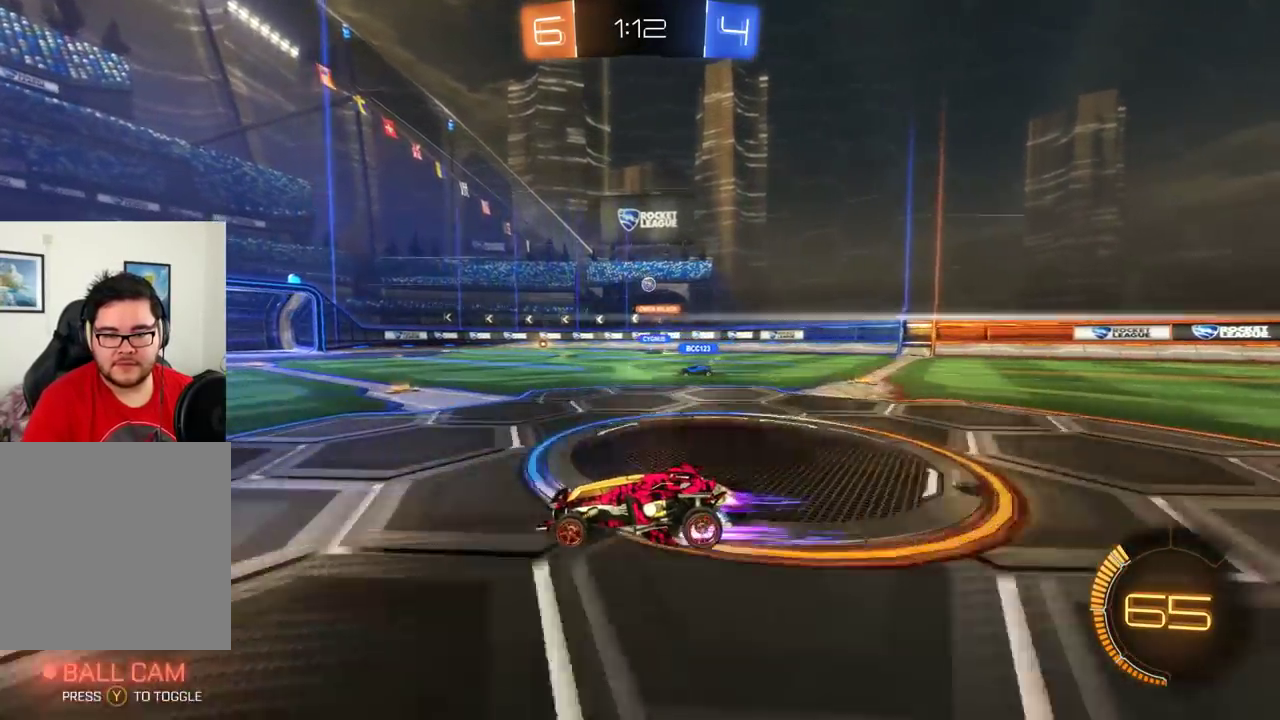
{"buttons": ["R2"], "left_stick": "right", "events": [[133, "left_stick", "right"], [183, "X", "down"], [250, "left_stick", "center"], [266, "X", "up"], [400, "left_stick", "right"]]}
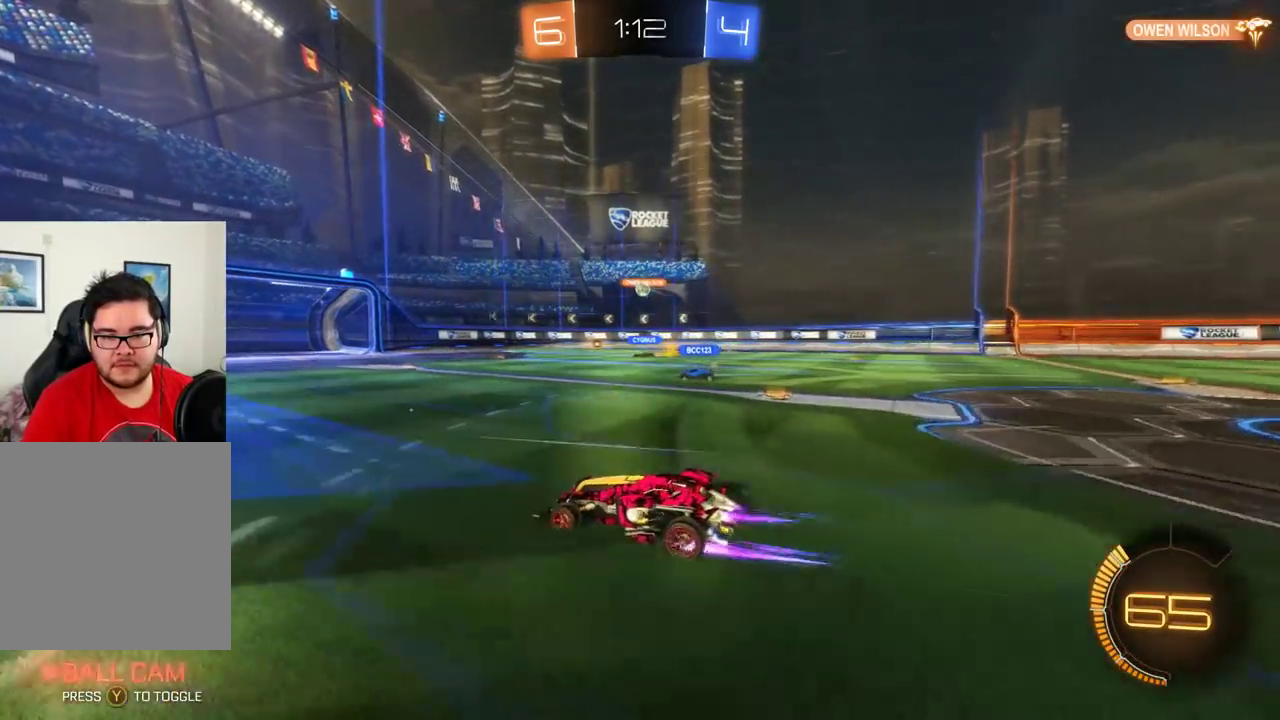
{"buttons": ["R2"], "left_stick": "right", "events": [[200, "left_stick", "center"], [467, "left_stick", "right"]]}
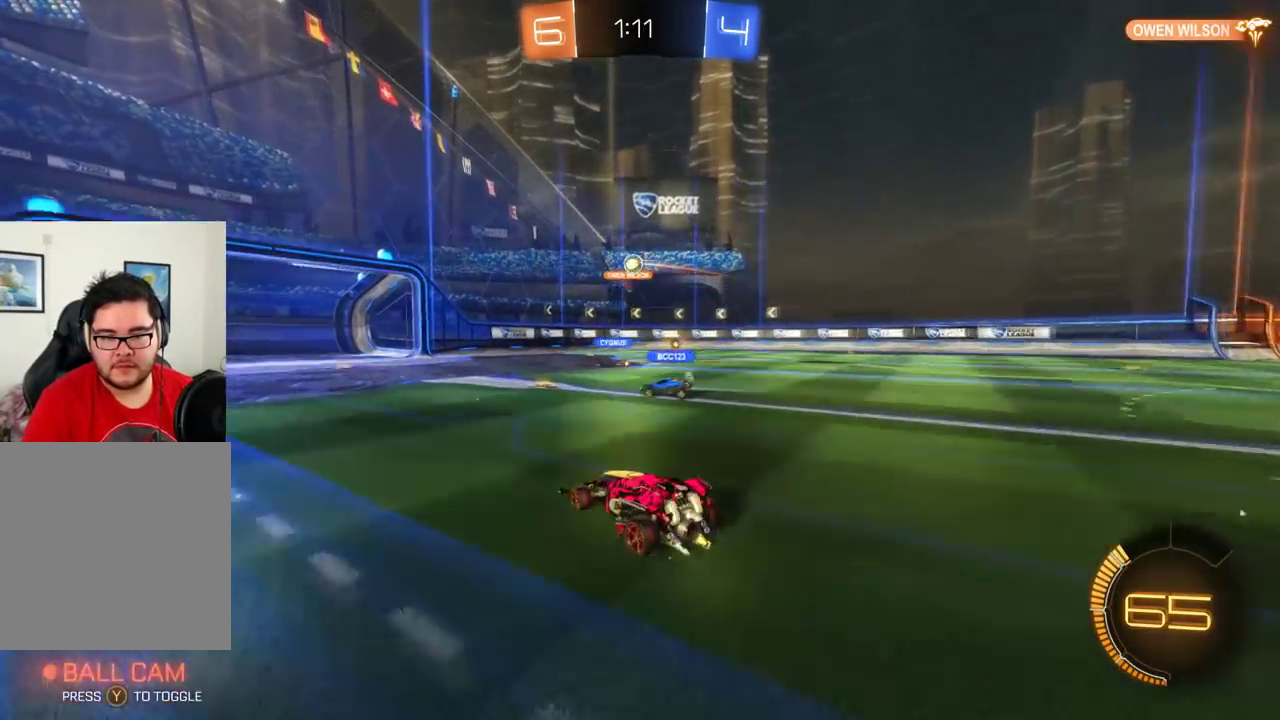
{"buttons": ["A", "R2"], "left_stick": "down", "events": [[33, "left_stick", "center"], [233, "left_stick", "left"], [383, "A", "down"], [400, "left_stick", "down"]]}
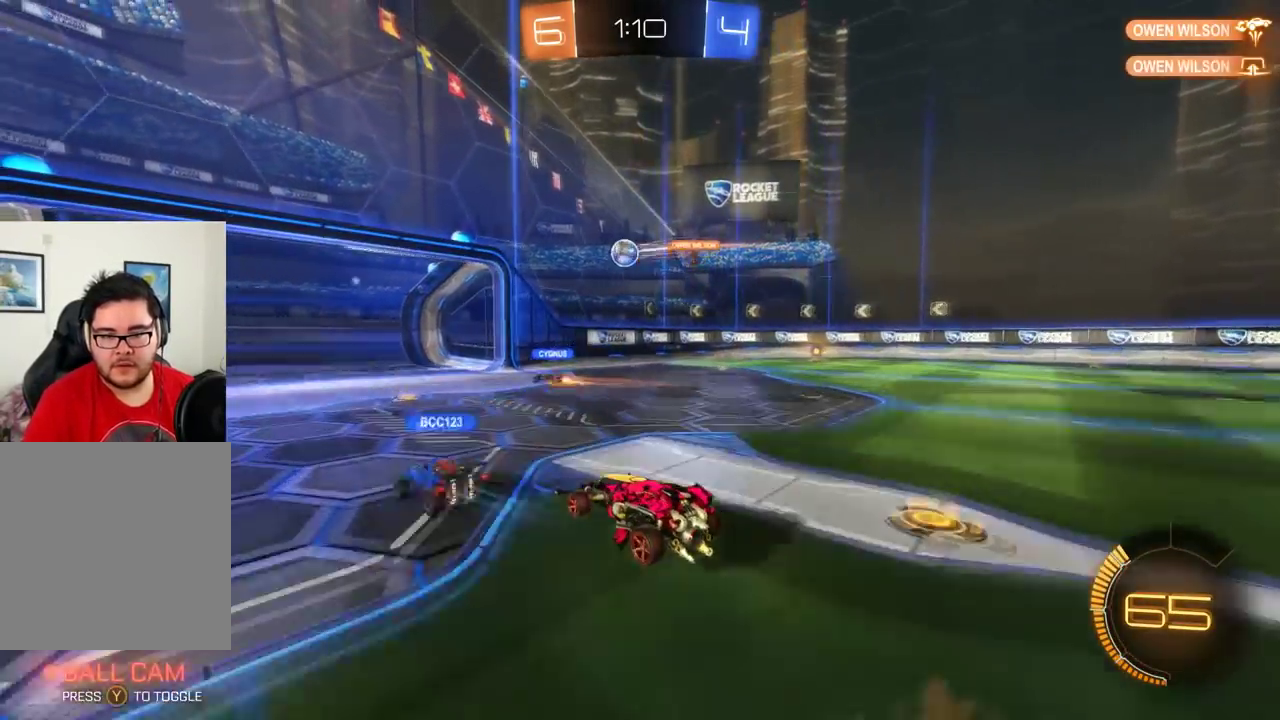
{"buttons": ["A", "B", "R2"], "left_stick": "right", "events": [[33, "A", "up"], [67, "left_stick", "center"], [150, "B", "down"], [384, "left_stick", "right"], [501, "A", "down"]]}
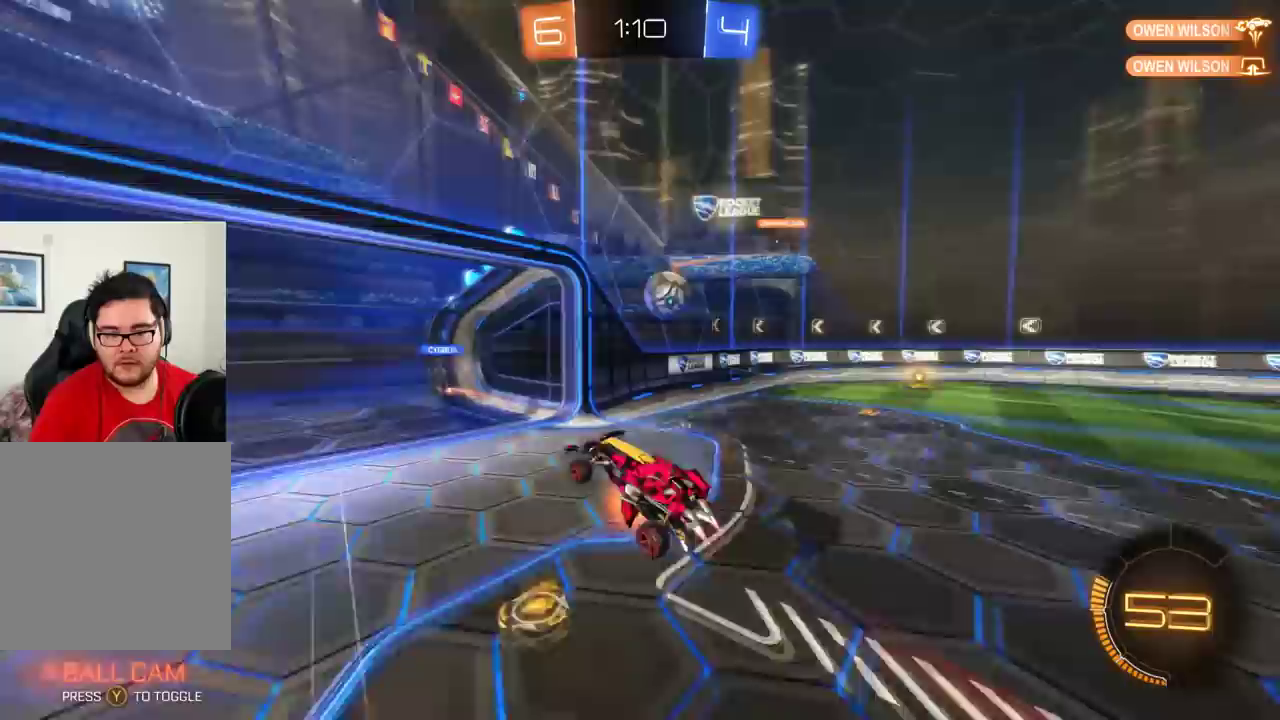
{"buttons": ["X", "R2"], "left_stick": "left", "events": [[16, "B", "up"], [183, "A", "up"], [367, "left_stick", "left"], [400, "X", "down"]]}
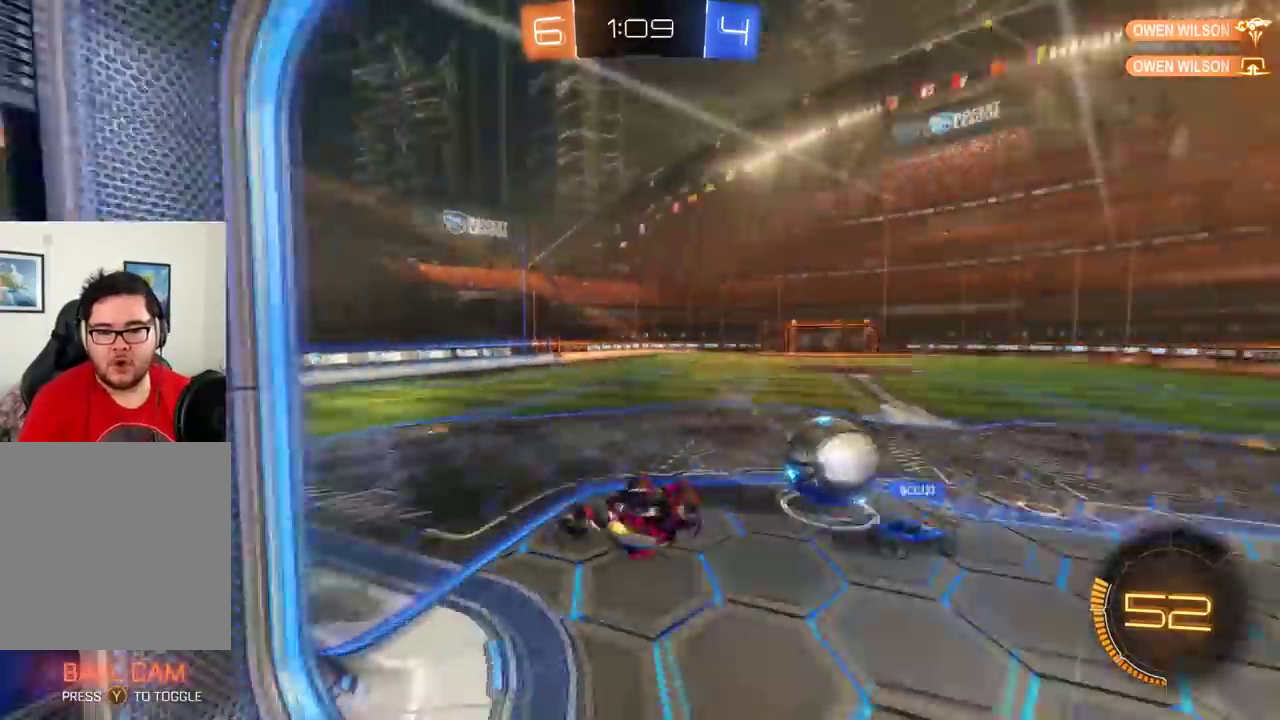
{"buttons": ["B", "R2"], "left_stick": "left", "events": [[67, "X", "up"], [117, "X", "down"], [234, "X", "up"], [484, "B", "down"]]}
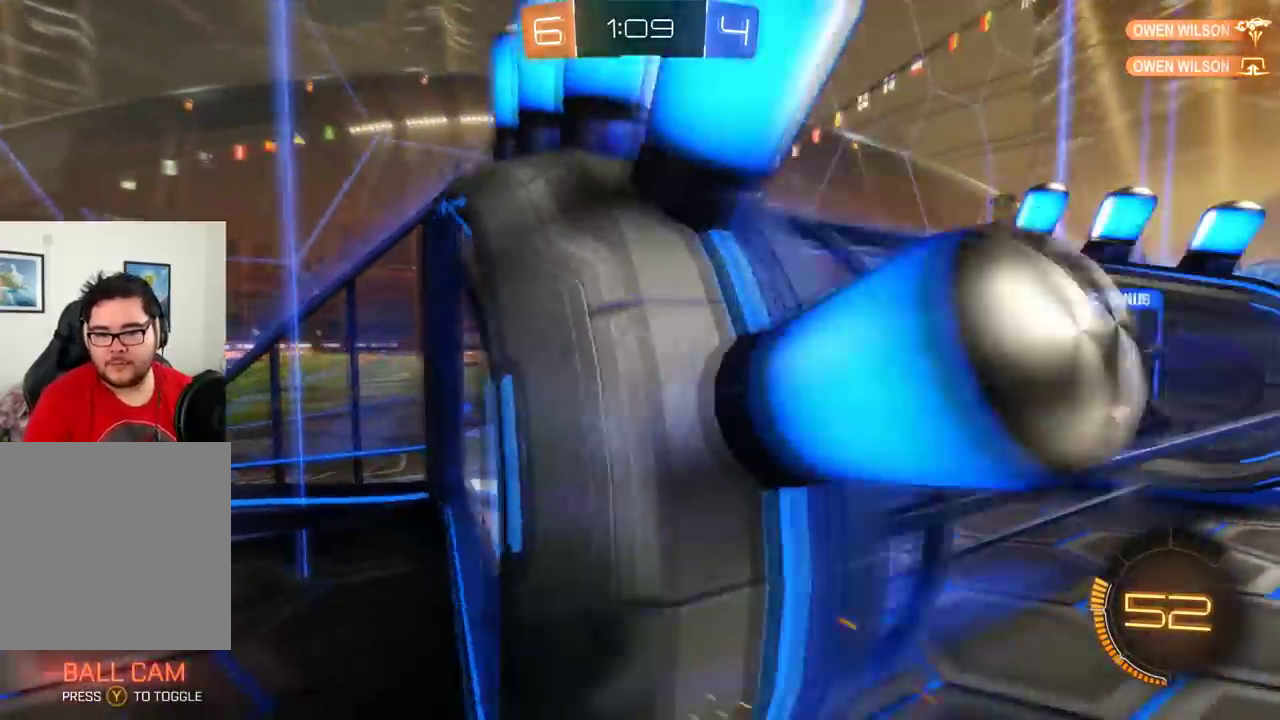
{"buttons": ["B", "R2"], "left_stick": "left", "events": []}
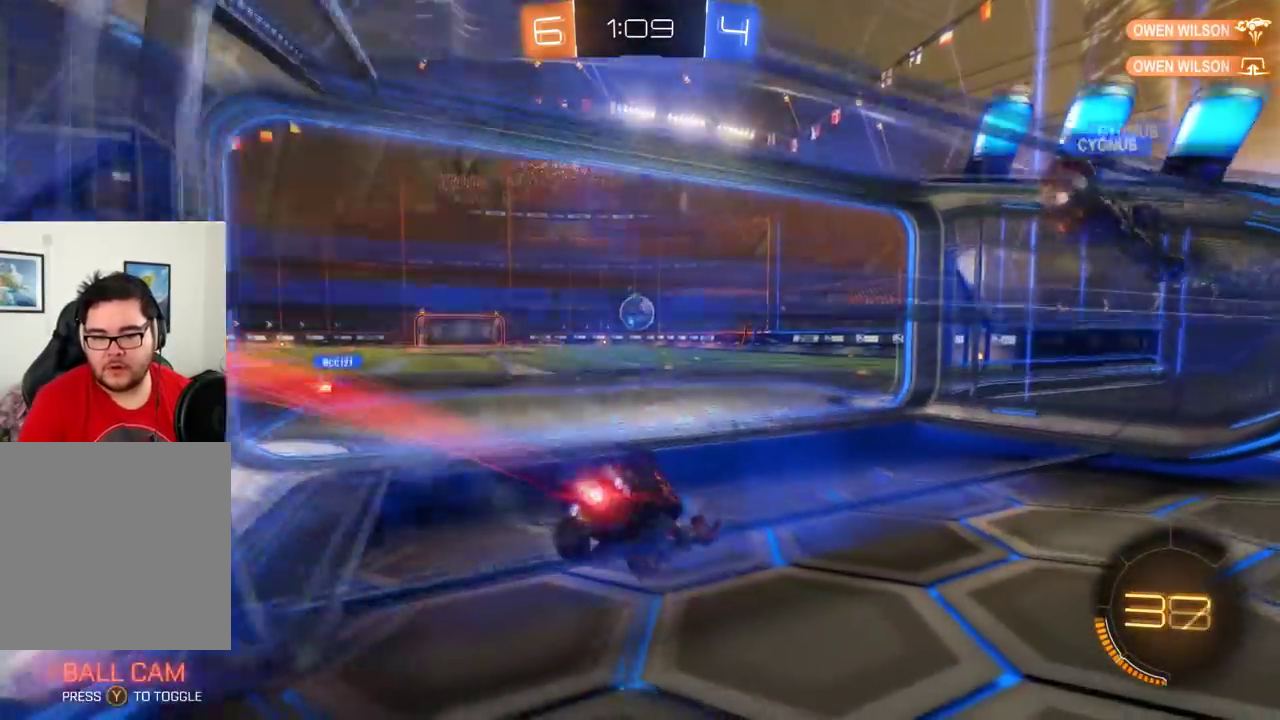
{"buttons": ["R2"], "left_stick": "up", "events": [[17, "left_stick", "up-left"], [100, "left_stick", "center"], [434, "left_stick", "up"], [501, "B", "up"]]}
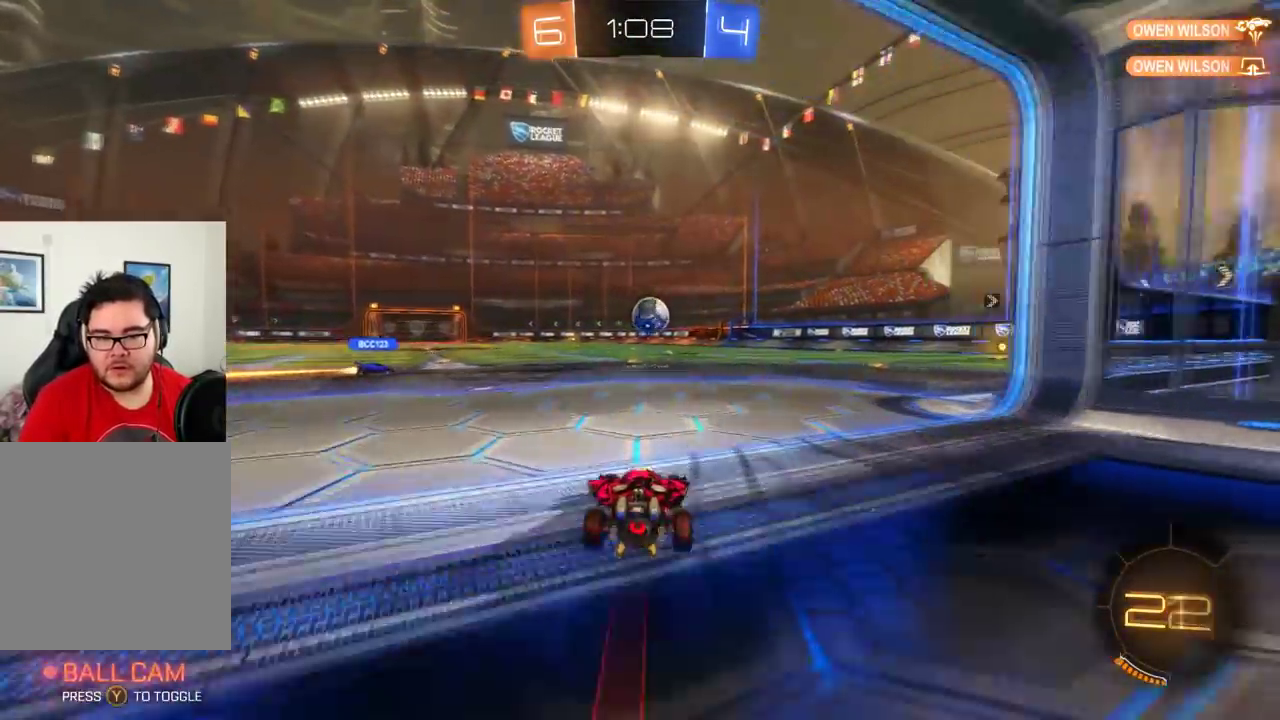
{"buttons": ["A", "R2"], "left_stick": "up", "events": [[50, "A", "down"], [100, "A", "up"], [150, "A", "down"]]}
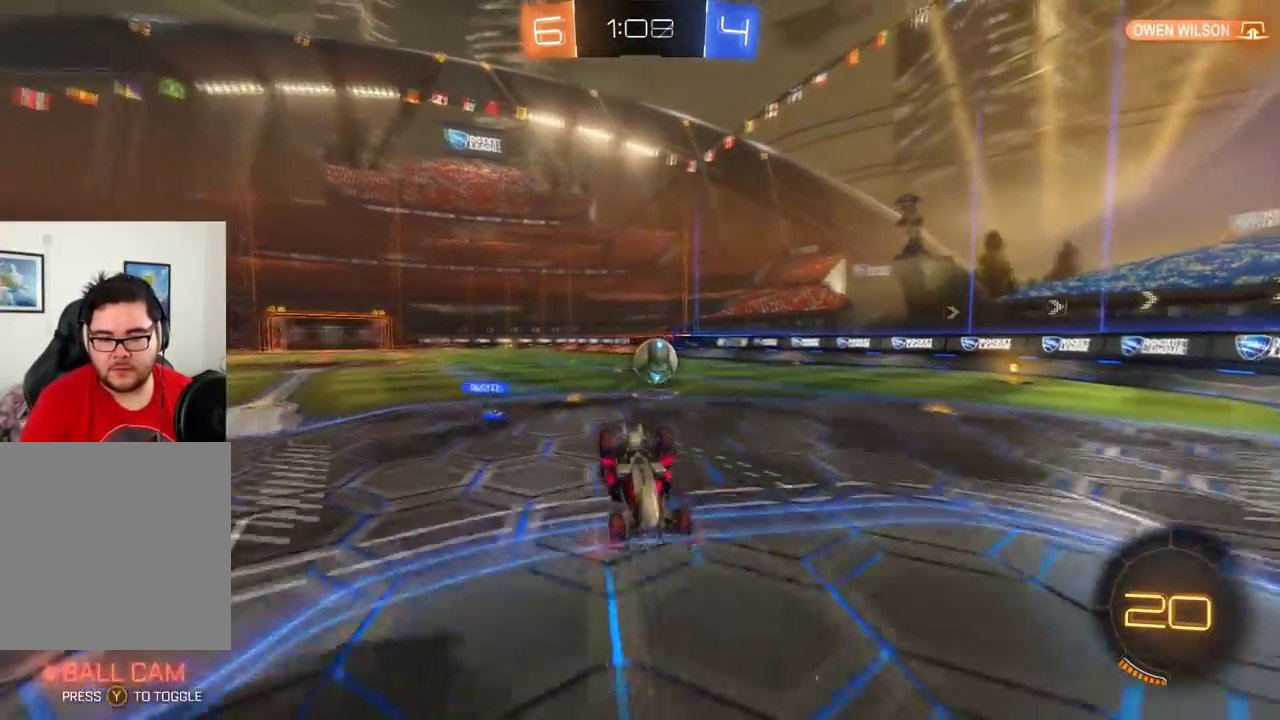
{"buttons": ["R2"], "left_stick": "center", "events": [[67, "A", "up"], [184, "left_stick", "center"]]}
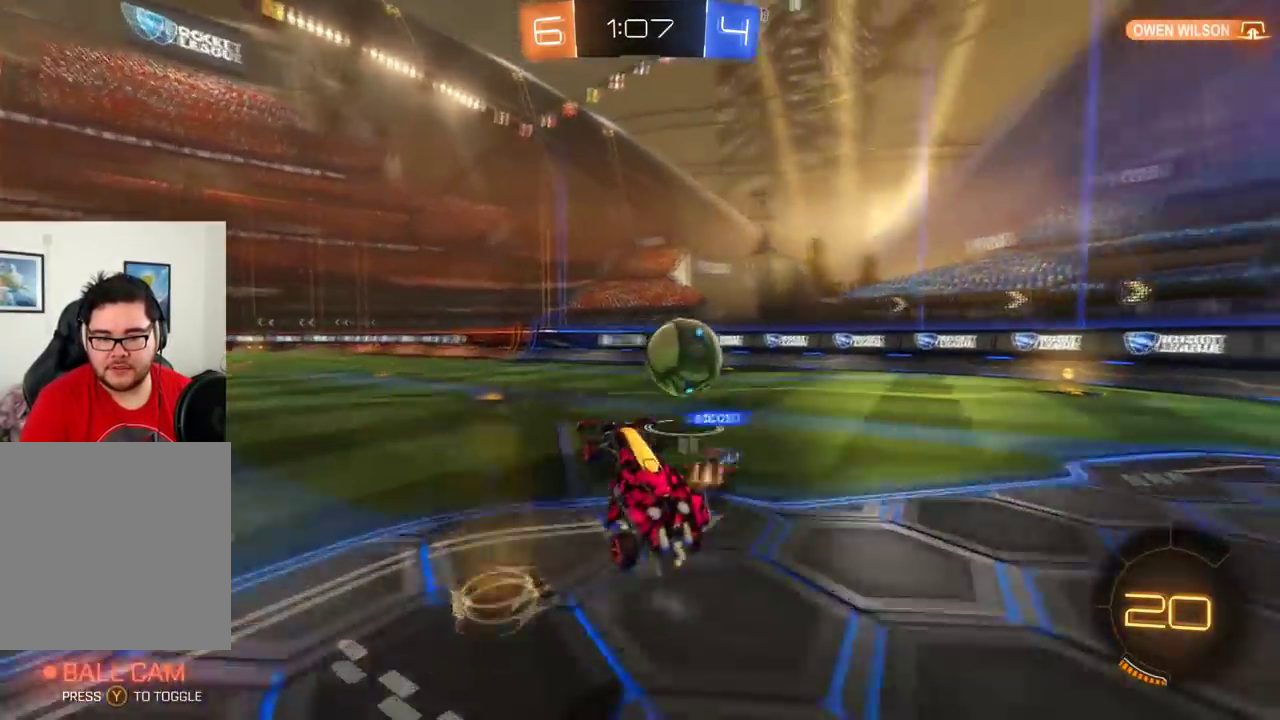
{"buttons": ["R2"], "left_stick": "center", "events": [[233, "left_stick", "right"], [367, "left_stick", "center"]]}
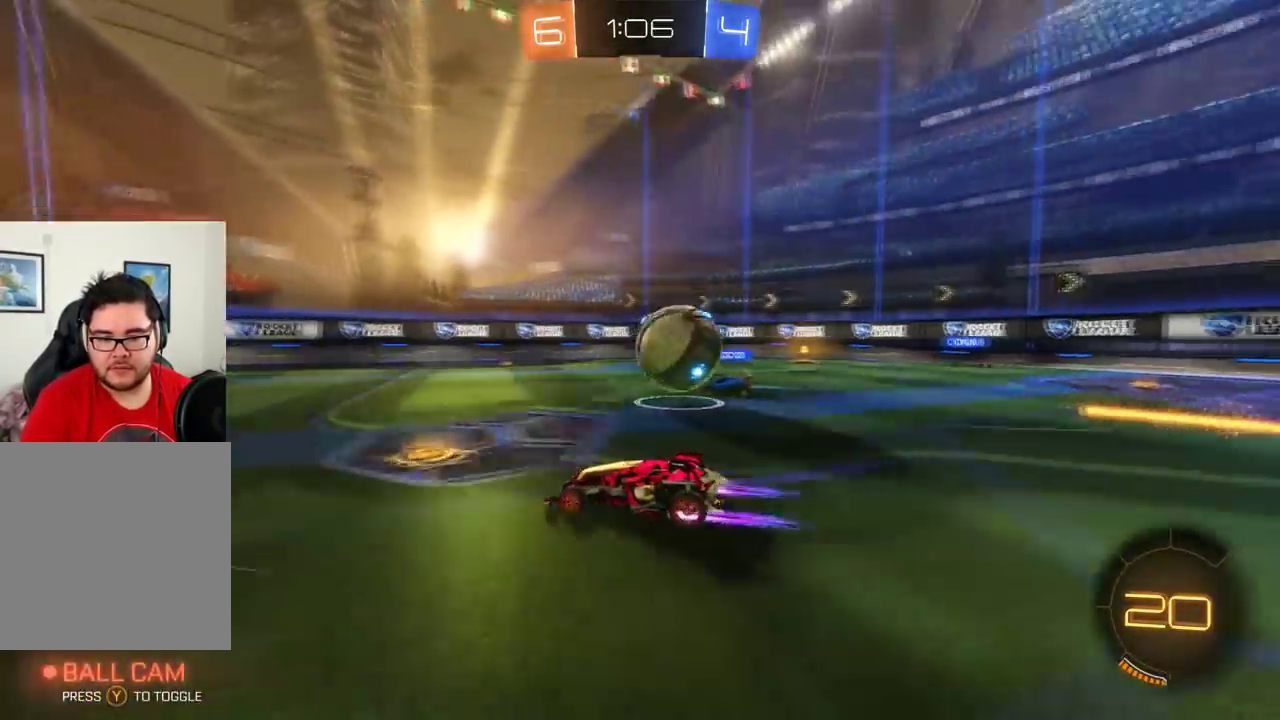
{"buttons": ["A", "L2", "R2"], "left_stick": "right", "events": [[17, "left_stick", "right"], [184, "R2", "up"], [250, "L2", "down"], [350, "A", "down"], [417, "A", "up"], [467, "A", "down"], [467, "R2", "down"]]}
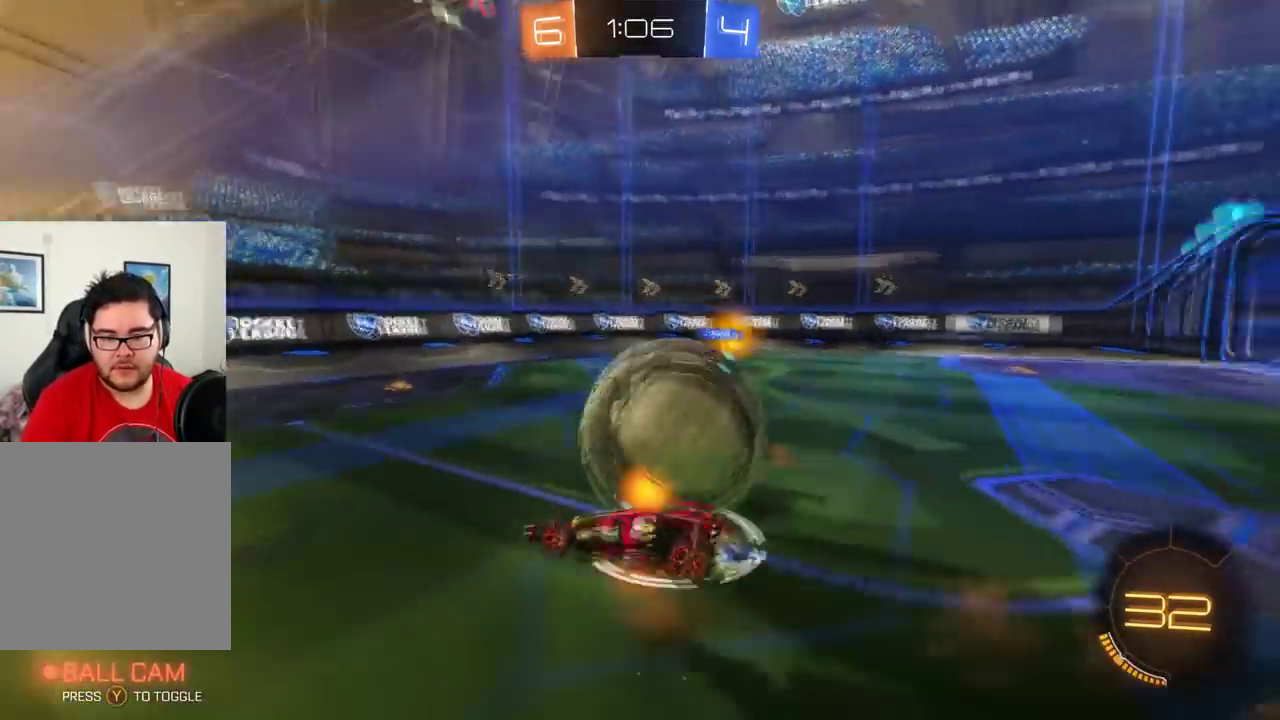
{"buttons": ["R2"], "left_stick": "right", "events": [[183, "A", "up"], [233, "X", "down"], [367, "X", "up"], [417, "L2", "up"]]}